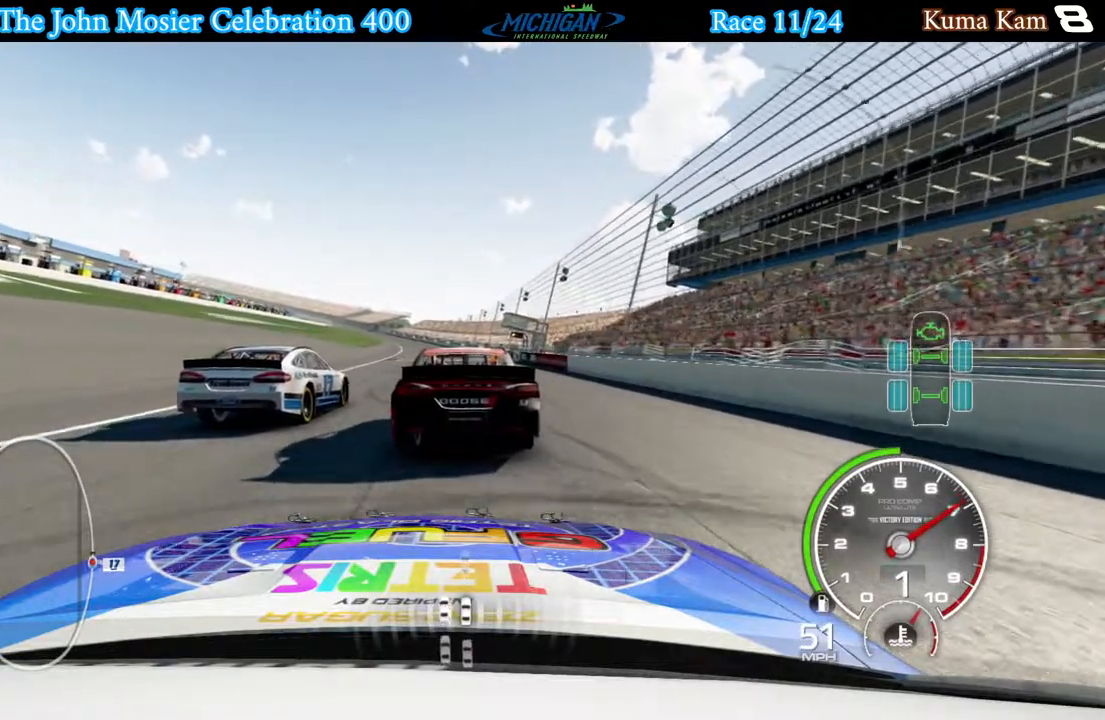
Gameplay with a controller (Xbox layout); each line is a JSON object with the inputs held at the frame after it. "events" lists button and stick changes between this image and that frame as [ms after this image, input, new state], when the widget could be followed in between.
{"buttons": ["R2"], "left_stick": "center", "right_stick": "center", "events": [[117, "R2", "up"], [233, "left_stick", "left"], [250, "R2", "down"], [367, "R2", "up"], [383, "left_stick", "center"], [467, "R2", "down"]]}
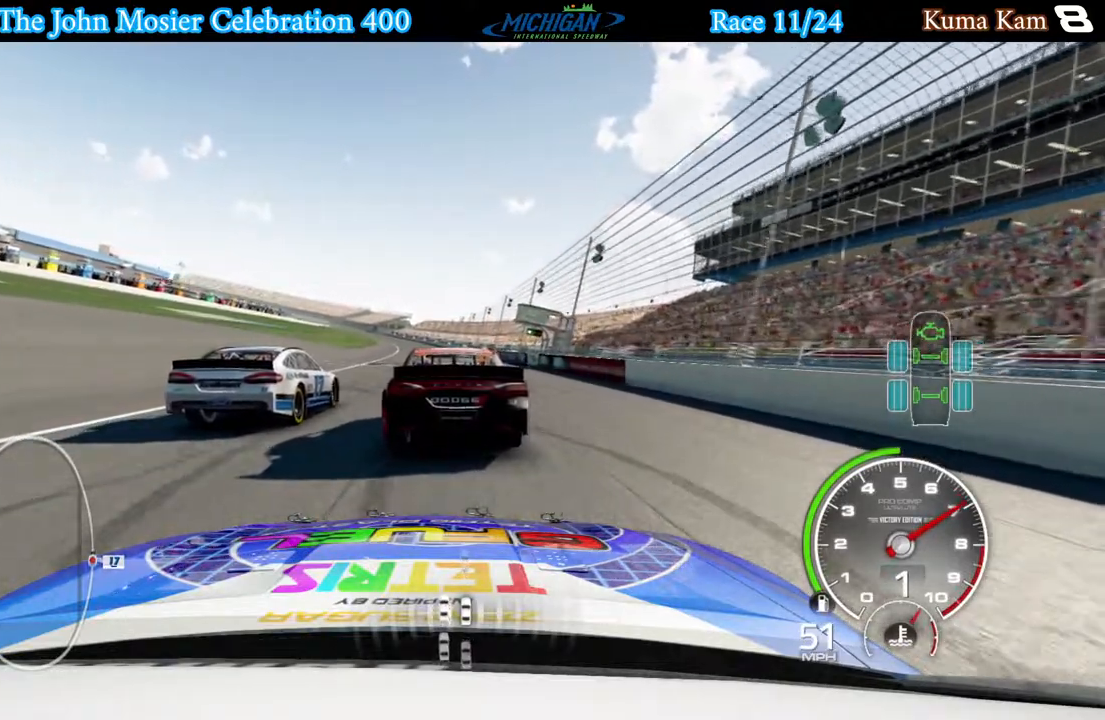
{"buttons": ["R2"], "left_stick": "left", "right_stick": "center", "events": [[100, "R2", "up"], [150, "left_stick", "left"], [250, "R2", "down"], [267, "left_stick", "center"], [367, "R2", "up"], [450, "left_stick", "left"], [500, "R2", "down"]]}
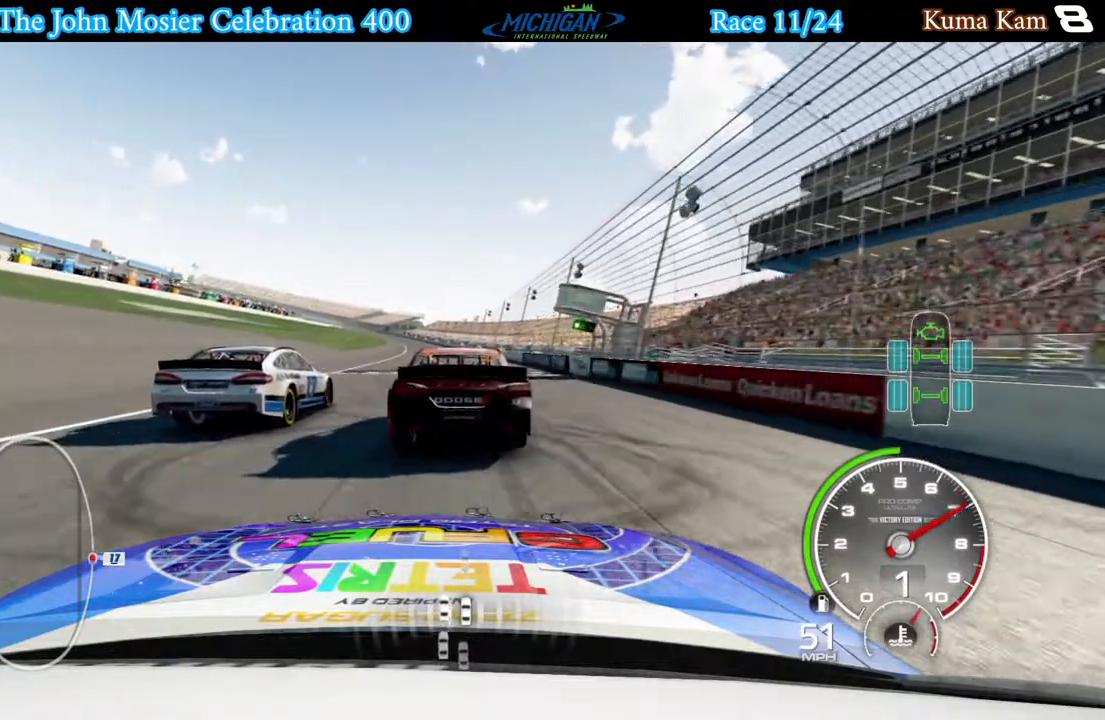
{"buttons": ["R2"], "left_stick": "left", "right_stick": "center", "events": [[83, "left_stick", "center"], [133, "R2", "up"], [233, "R2", "down"], [383, "R2", "up"], [450, "R2", "down"], [483, "left_stick", "left"]]}
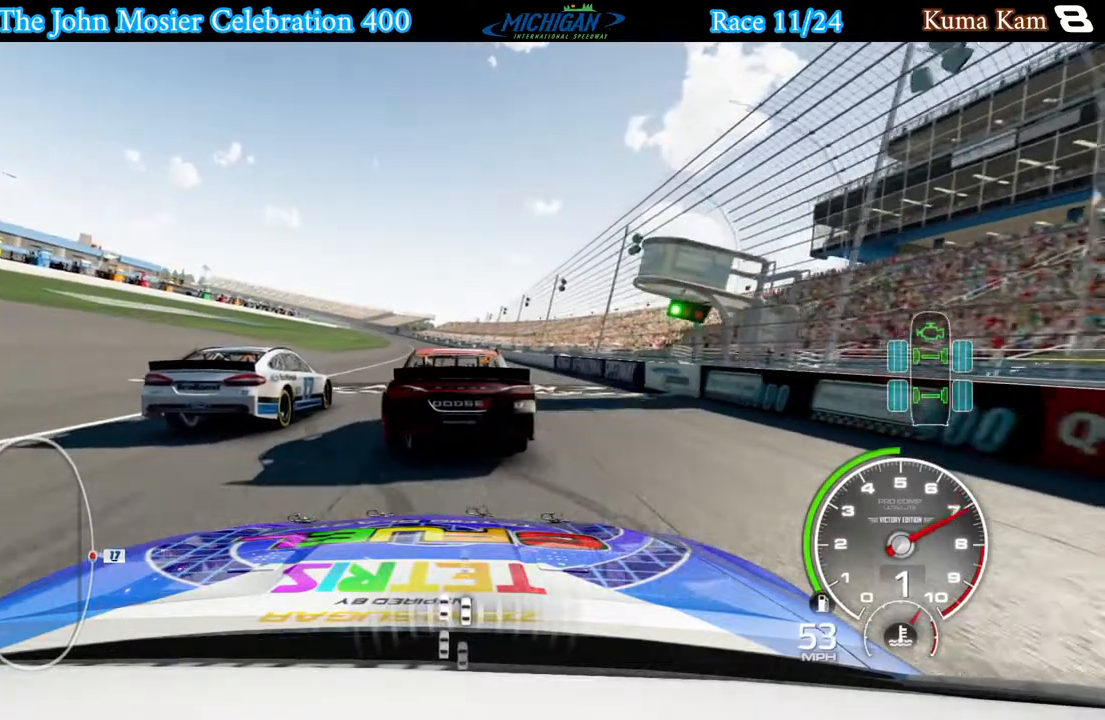
{"buttons": ["R2"], "left_stick": "left", "right_stick": "center", "events": [[150, "left_stick", "center"], [500, "left_stick", "left"]]}
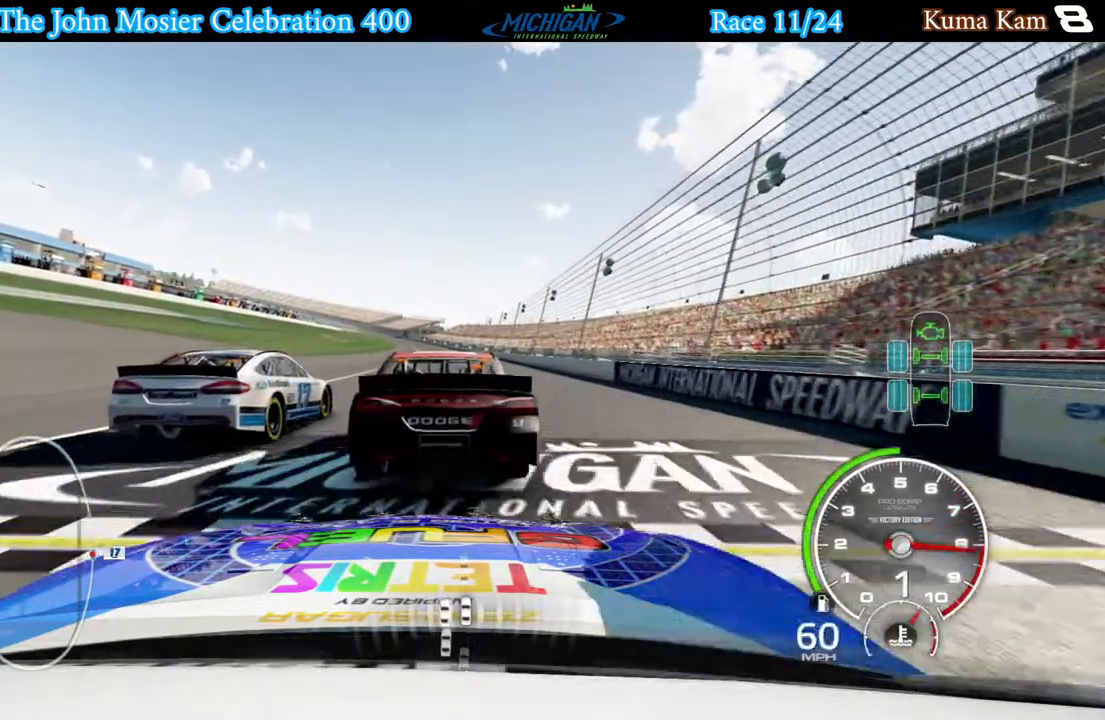
{"buttons": ["R2"], "left_stick": "center", "right_stick": "center", "events": [[133, "left_stick", "center"], [317, "B", "down"], [317, "R2", "up"], [400, "B", "up"], [467, "R2", "down"]]}
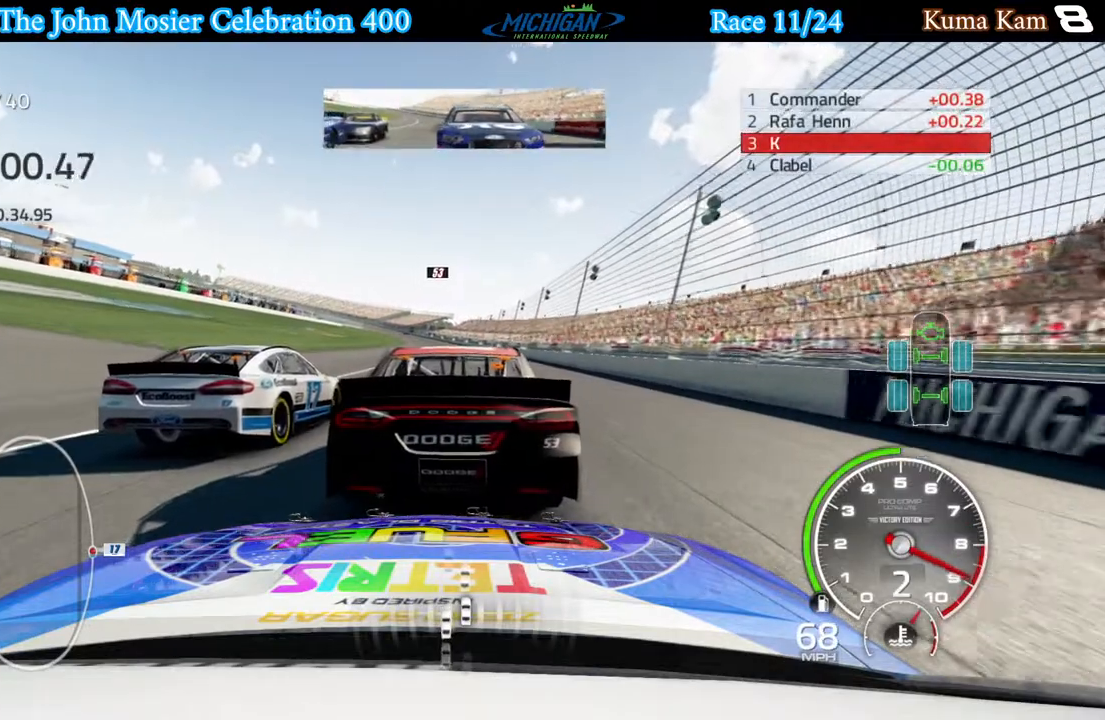
{"buttons": ["R2"], "left_stick": "center", "right_stick": "center", "events": [[317, "left_stick", "right"], [483, "left_stick", "center"]]}
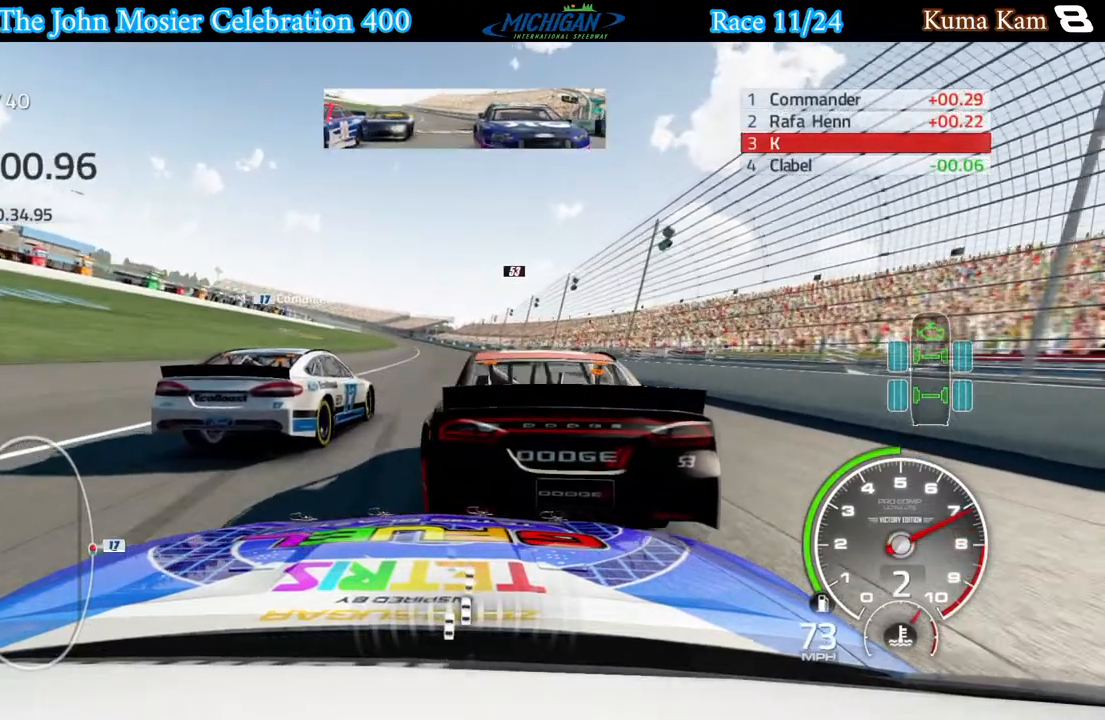
{"buttons": ["R2"], "left_stick": "center", "right_stick": "center", "events": [[167, "left_stick", "right"], [267, "left_stick", "center"], [333, "left_stick", "left"], [467, "left_stick", "center"]]}
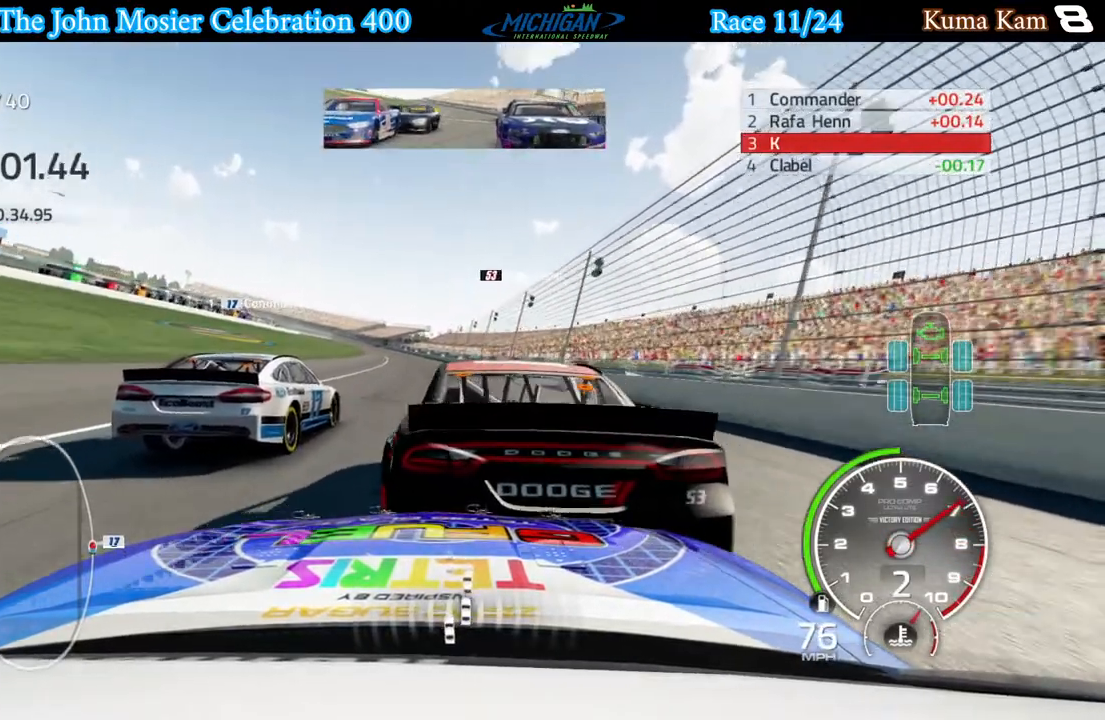
{"buttons": ["R2"], "left_stick": "center", "right_stick": "center", "events": [[117, "left_stick", "left"], [317, "left_stick", "center"]]}
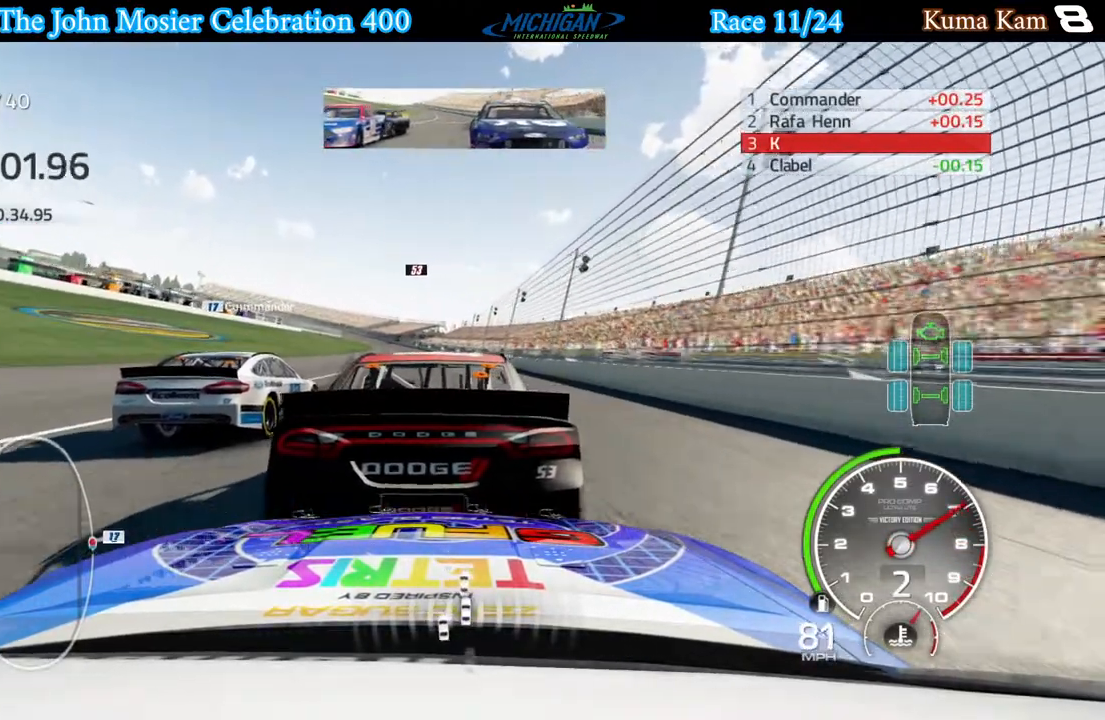
{"buttons": ["R2"], "left_stick": "center", "right_stick": "center", "events": [[17, "left_stick", "left"], [133, "left_stick", "center"]]}
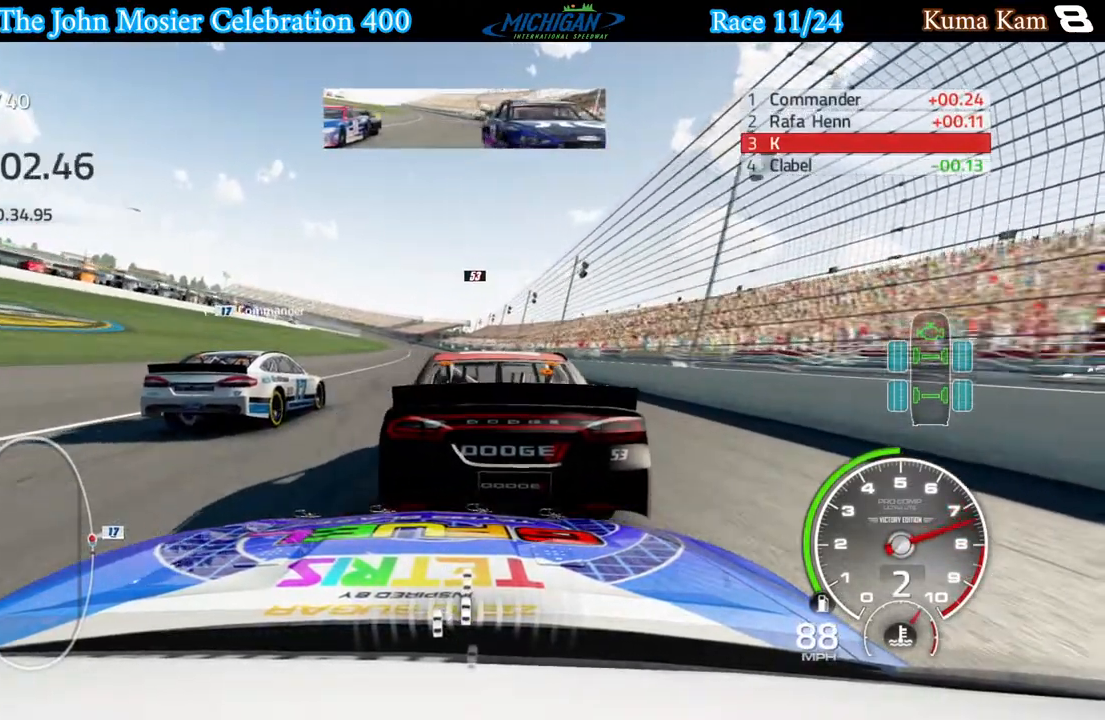
{"buttons": ["R2"], "left_stick": "center", "right_stick": "center", "events": []}
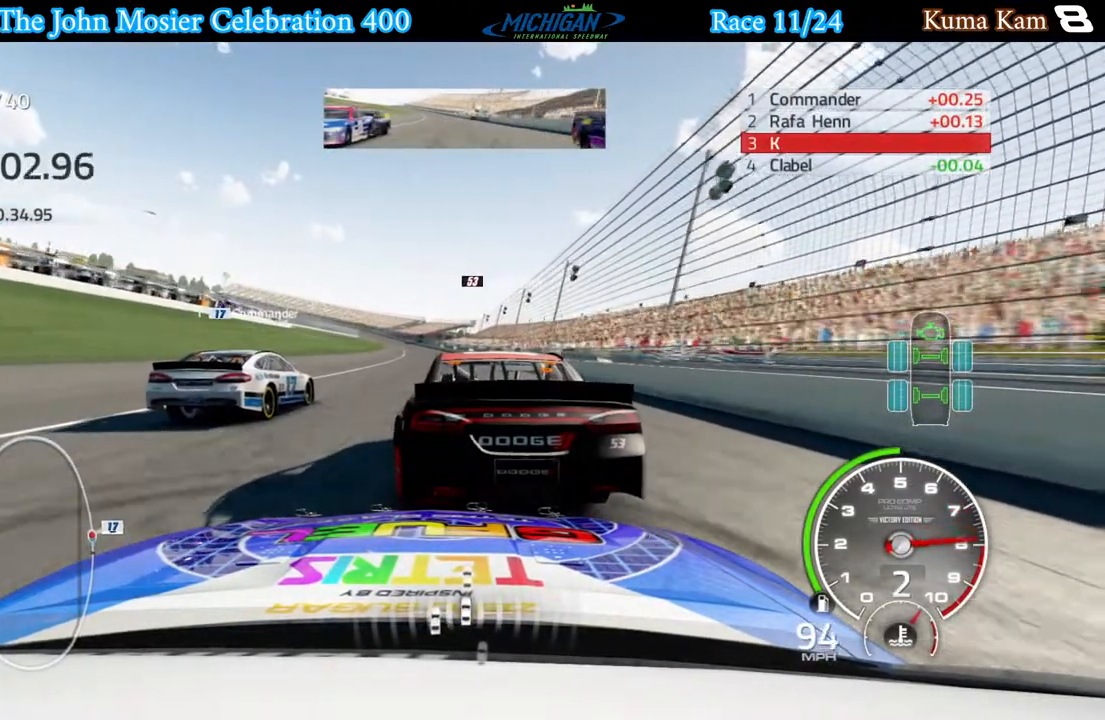
{"buttons": ["R2"], "left_stick": "center", "right_stick": "center", "events": [[133, "left_stick", "left"], [200, "left_stick", "center"]]}
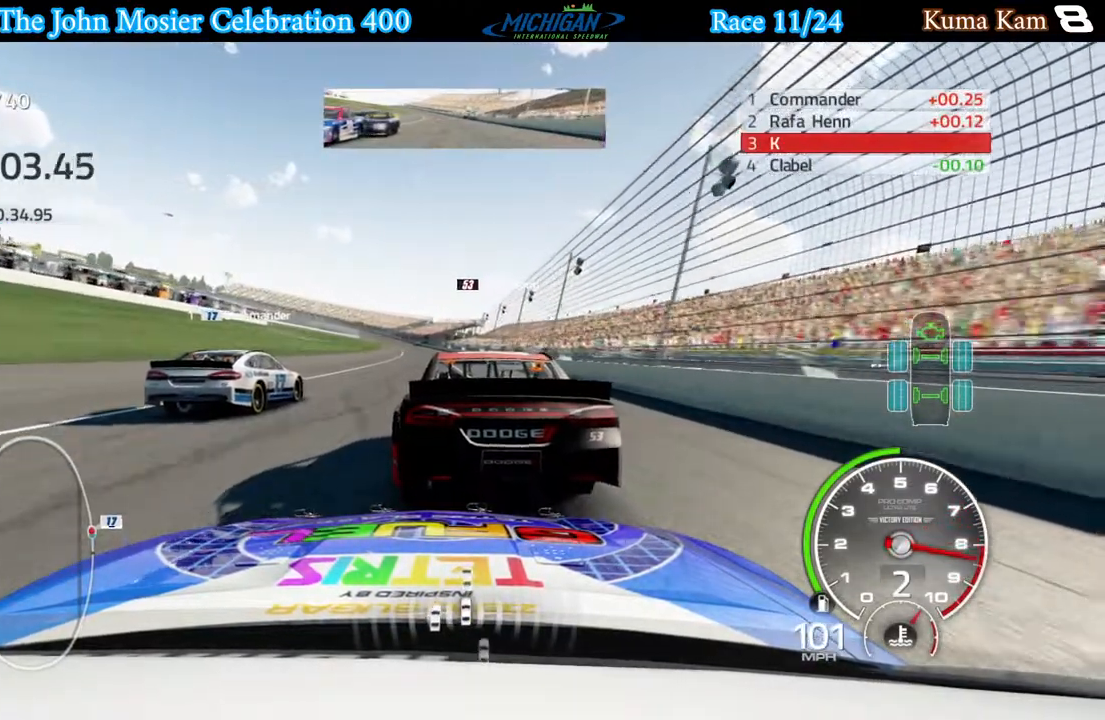
{"buttons": ["R2"], "left_stick": "center", "right_stick": "center", "events": [[100, "left_stick", "left"], [200, "left_stick", "center"], [400, "left_stick", "left"], [500, "left_stick", "center"]]}
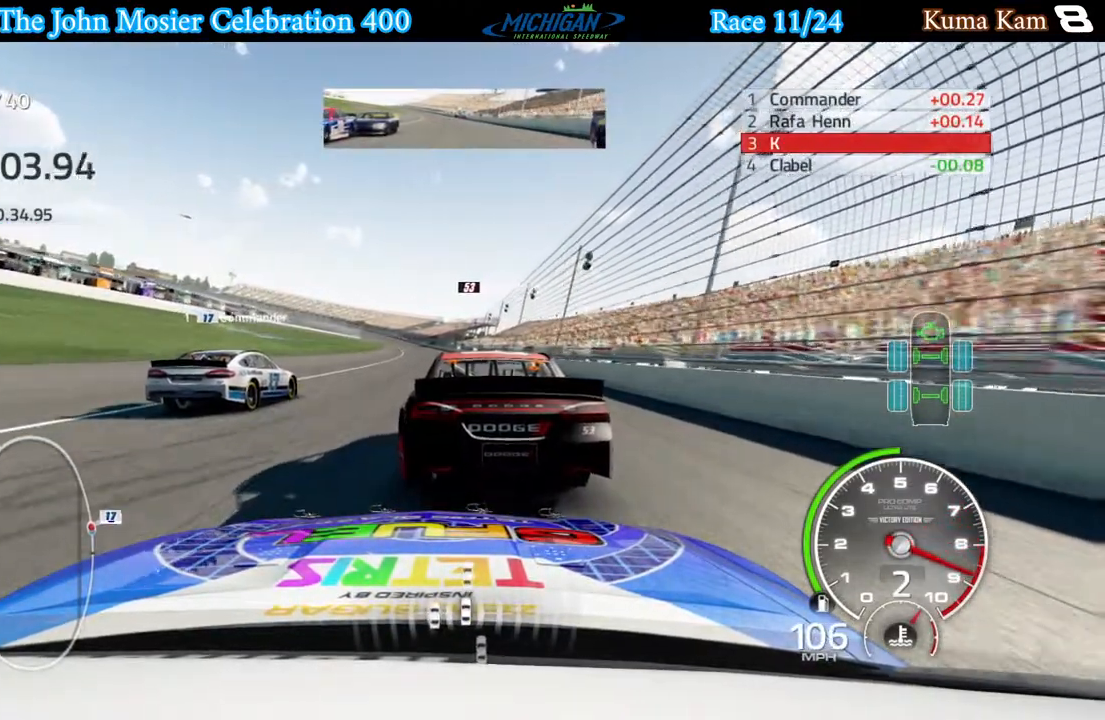
{"buttons": ["R2"], "left_stick": "center", "right_stick": "center", "events": [[317, "left_stick", "left"], [433, "left_stick", "center"]]}
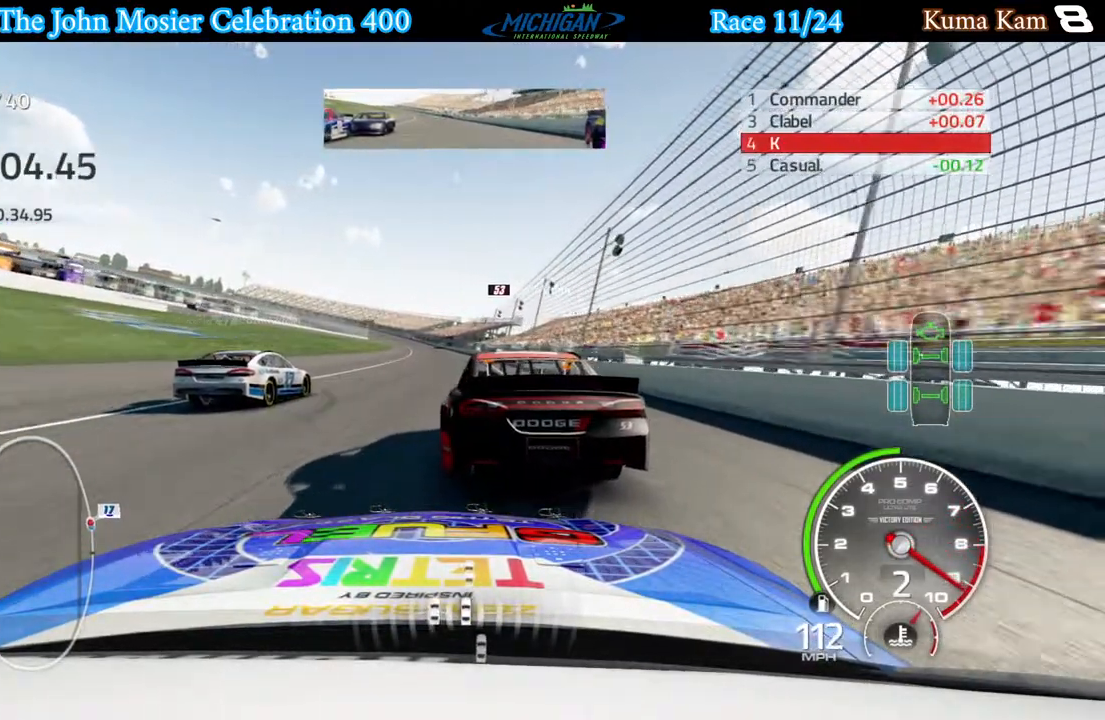
{"buttons": ["R2"], "left_stick": "center", "right_stick": "center", "events": [[17, "left_stick", "left"], [83, "left_stick", "center"], [250, "B", "down"], [350, "B", "up"]]}
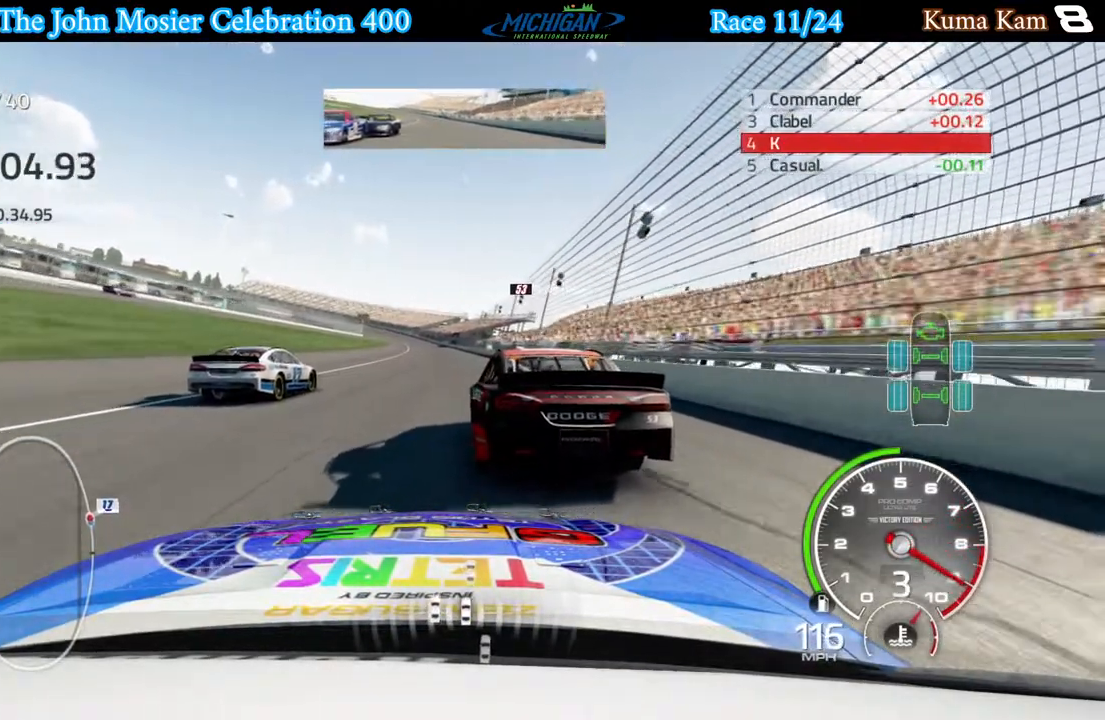
{"buttons": ["R2"], "left_stick": "center", "right_stick": "center", "events": [[217, "left_stick", "left"], [317, "left_stick", "center"]]}
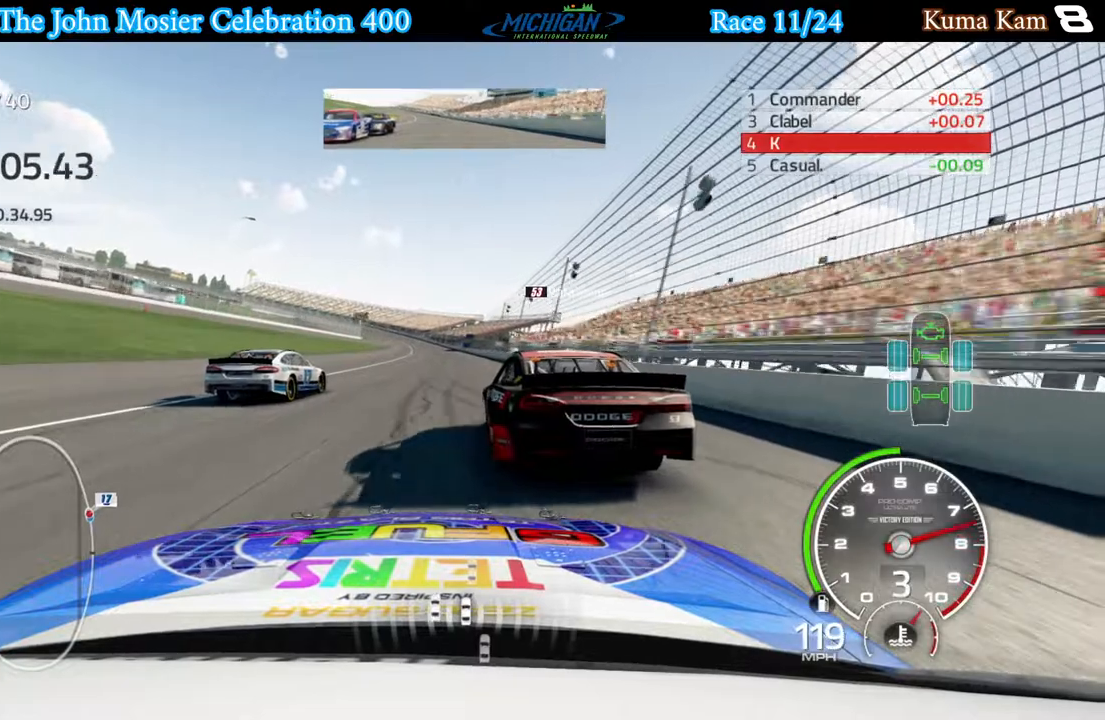
{"buttons": ["R2"], "left_stick": "left", "right_stick": "center", "events": [[417, "left_stick", "left"]]}
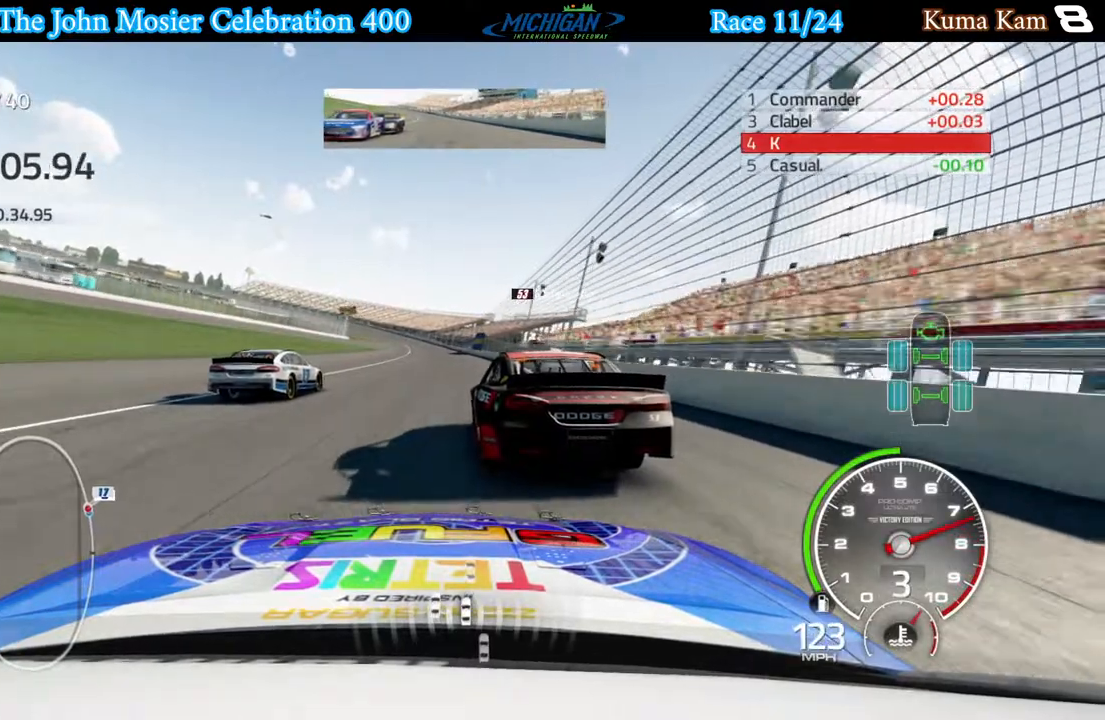
{"buttons": ["R2"], "left_stick": "center", "right_stick": "center", "events": [[17, "left_stick", "center"]]}
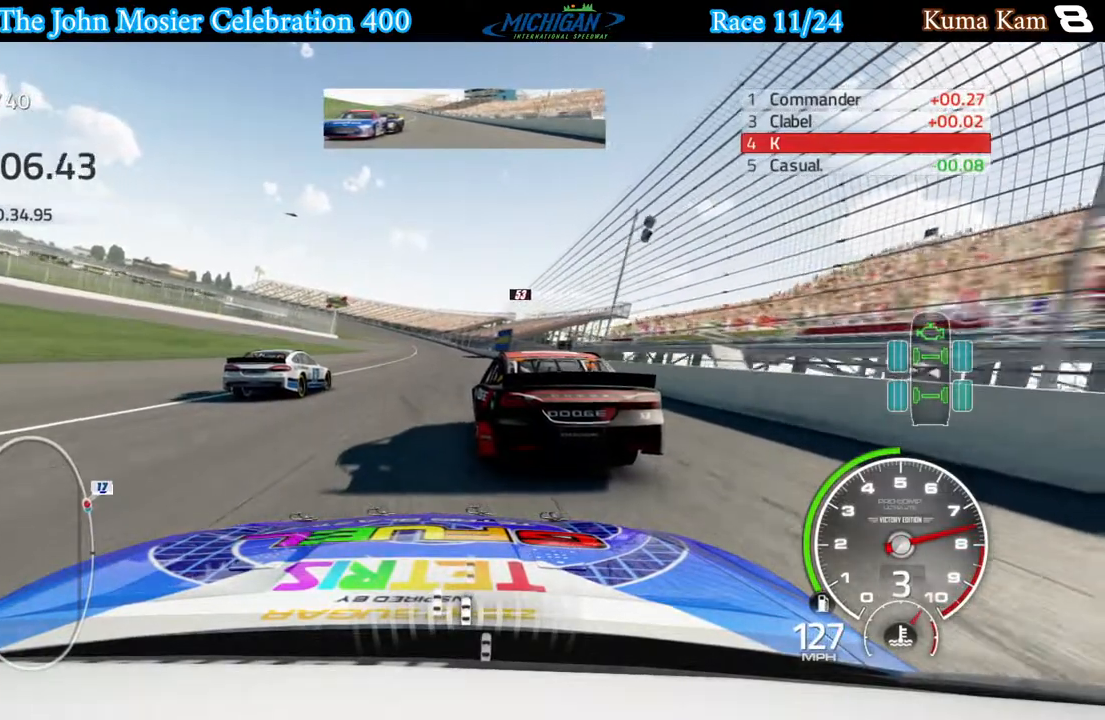
{"buttons": ["R2"], "left_stick": "center", "right_stick": "center", "events": [[283, "left_stick", "left"], [400, "left_stick", "center"]]}
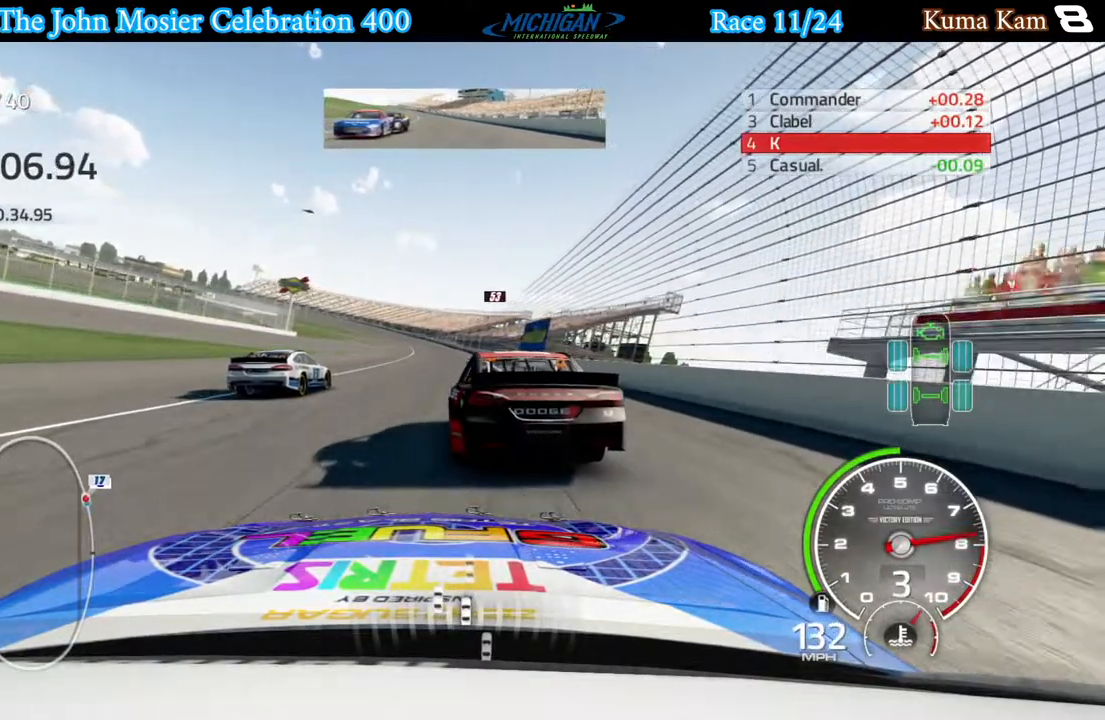
{"buttons": ["R2"], "left_stick": "center", "right_stick": "center", "events": [[233, "left_stick", "left"], [383, "left_stick", "center"]]}
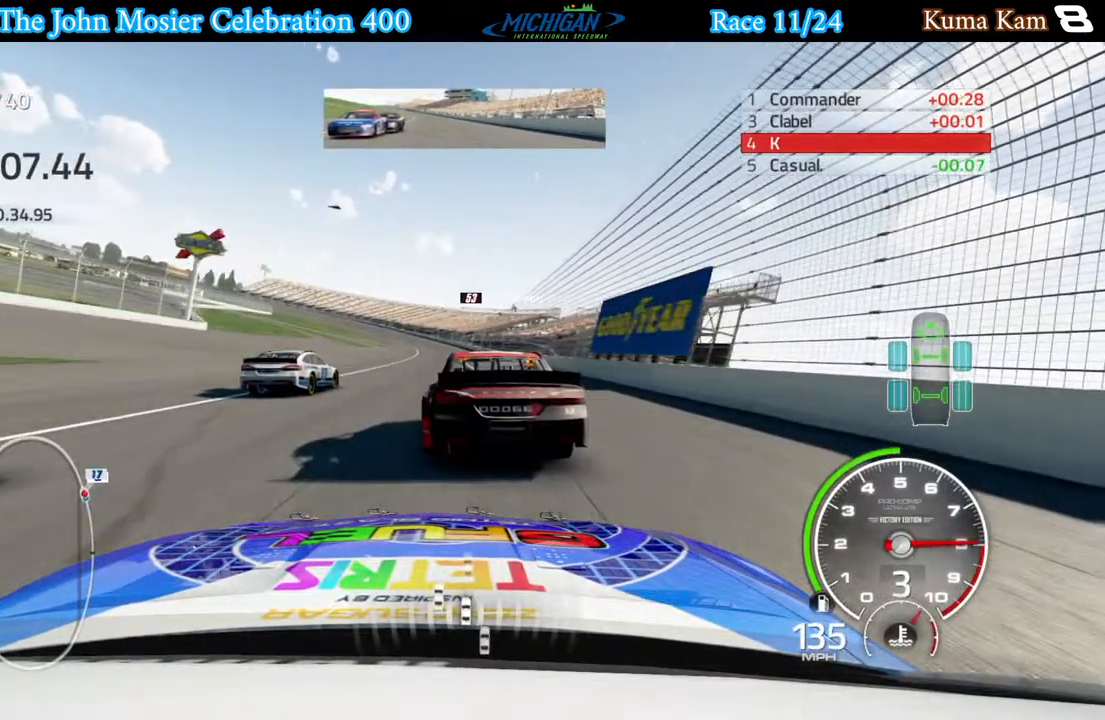
{"buttons": ["R2"], "left_stick": "center", "right_stick": "center", "events": [[400, "left_stick", "left"], [483, "left_stick", "center"]]}
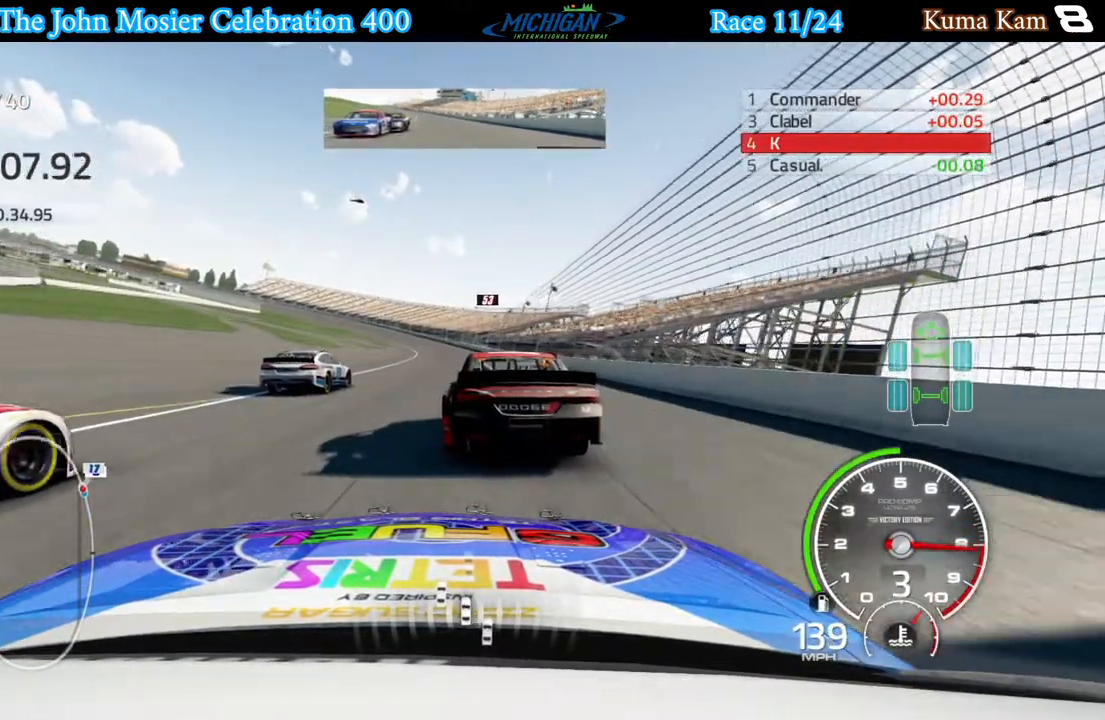
{"buttons": ["R2"], "left_stick": "center", "right_stick": "center", "events": [[417, "left_stick", "right"], [467, "left_stick", "center"]]}
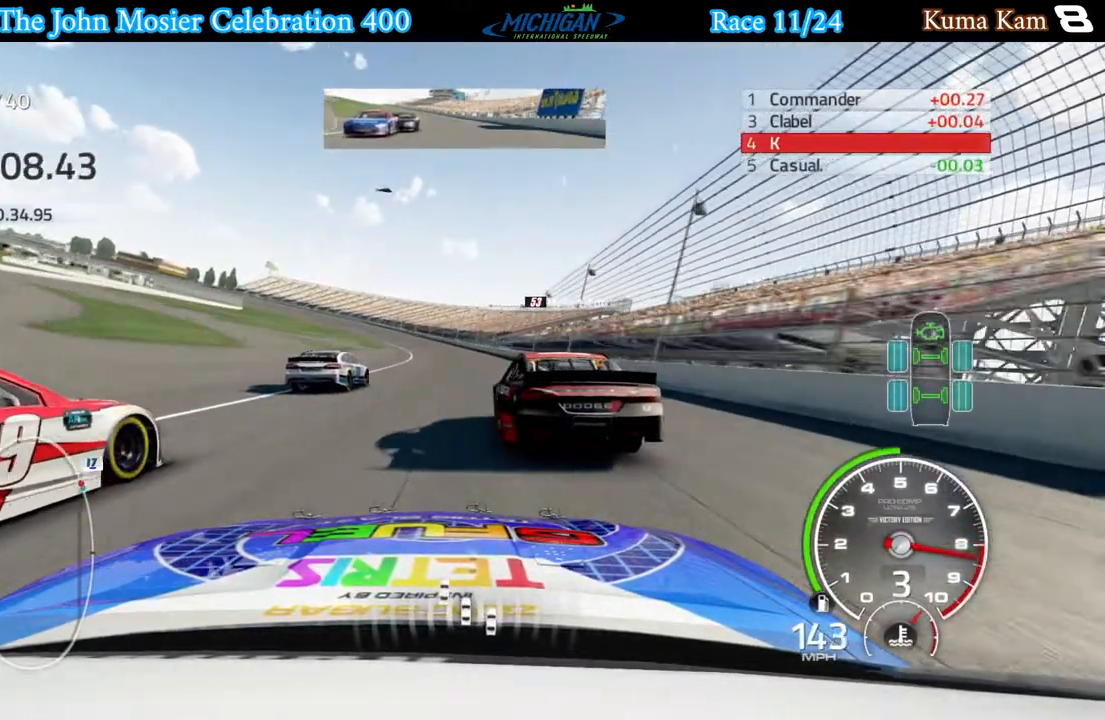
{"buttons": ["R2"], "left_stick": "left", "right_stick": "center", "events": [[200, "left_stick", "left"], [267, "left_stick", "center"], [500, "left_stick", "left"]]}
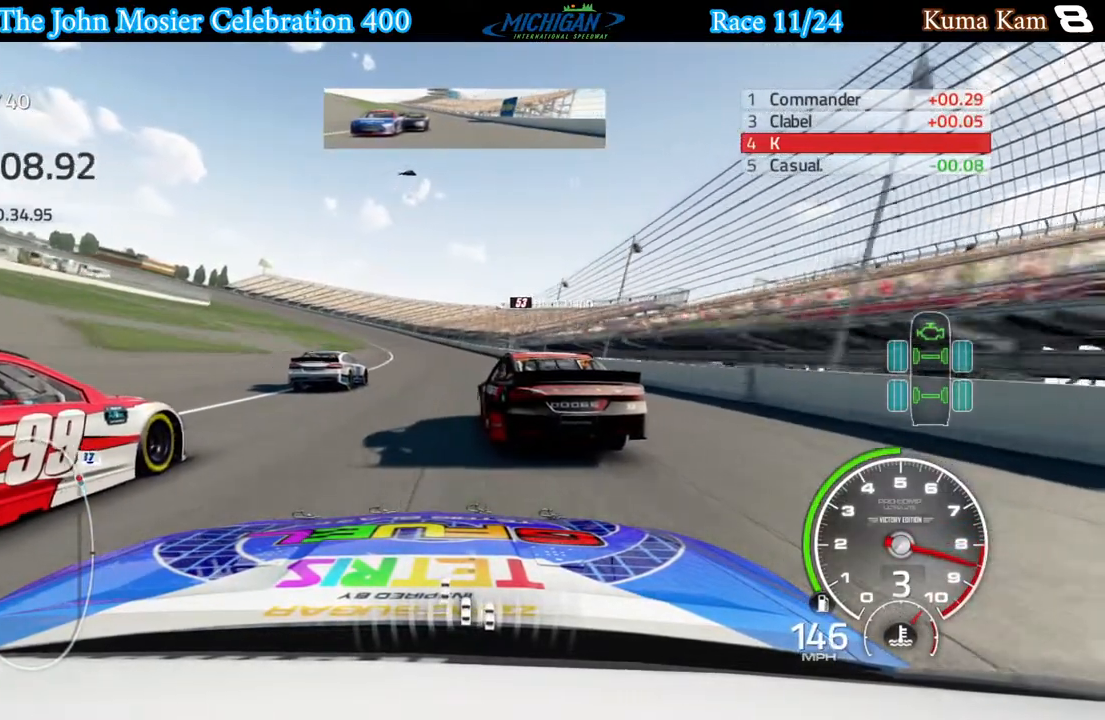
{"buttons": ["R2"], "left_stick": "center", "right_stick": "center", "events": [[367, "left_stick", "center"]]}
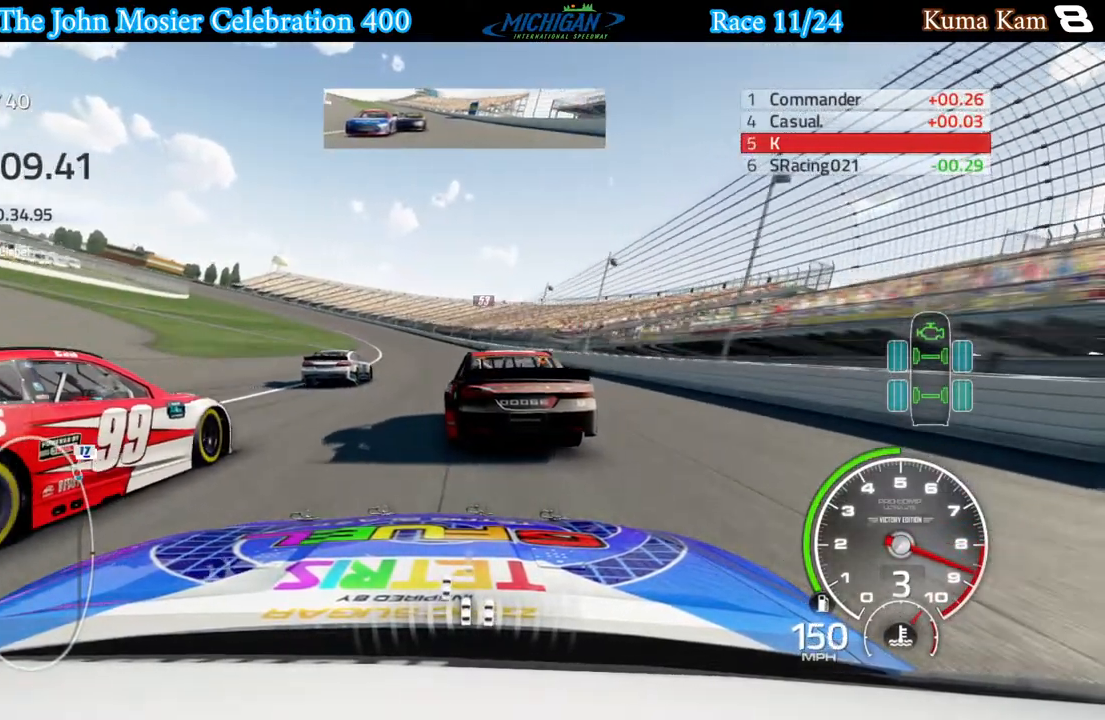
{"buttons": ["R2"], "left_stick": "left", "right_stick": "center", "events": [[83, "left_stick", "left"], [217, "left_stick", "center"], [400, "left_stick", "left"]]}
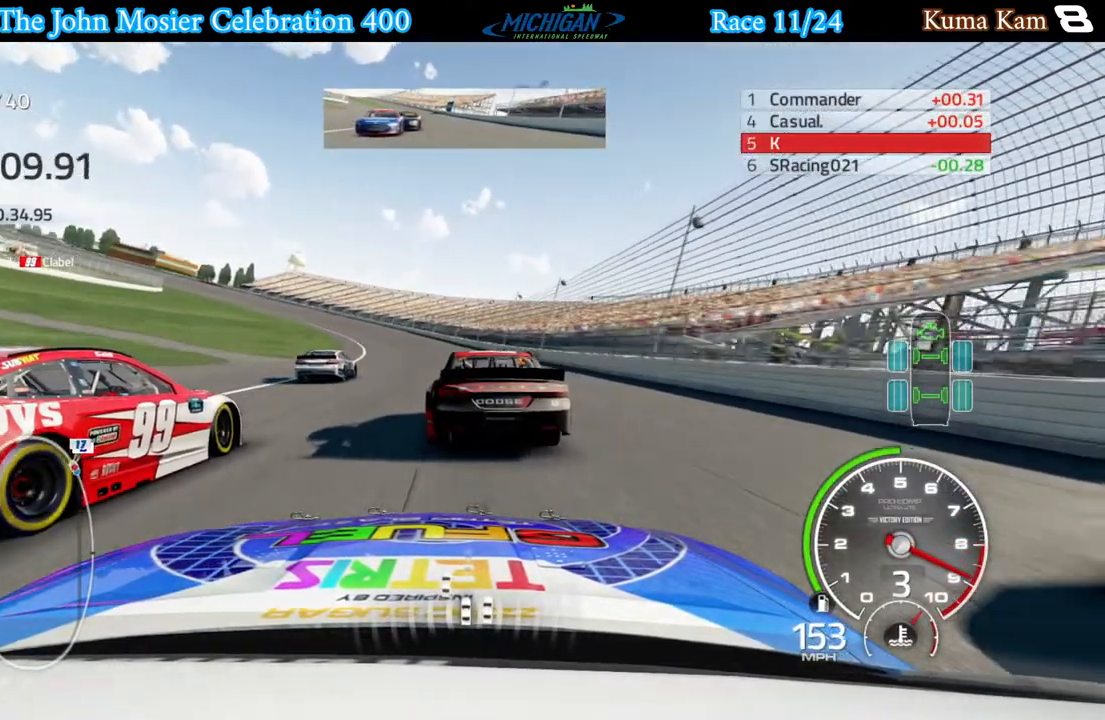
{"buttons": ["R2"], "left_stick": "left", "right_stick": "center", "events": [[17, "left_stick", "center"], [150, "left_stick", "left"], [317, "left_stick", "center"], [400, "left_stick", "left"]]}
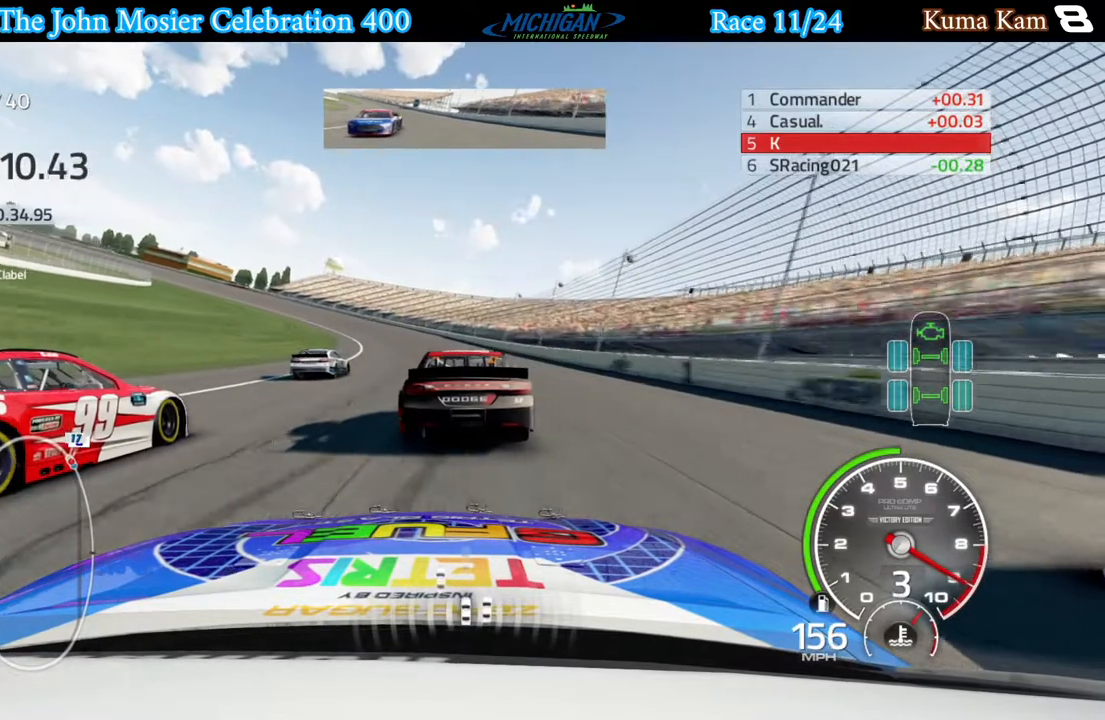
{"buttons": ["R2"], "left_stick": "left", "right_stick": "center", "events": [[100, "left_stick", "center"], [217, "left_stick", "left"]]}
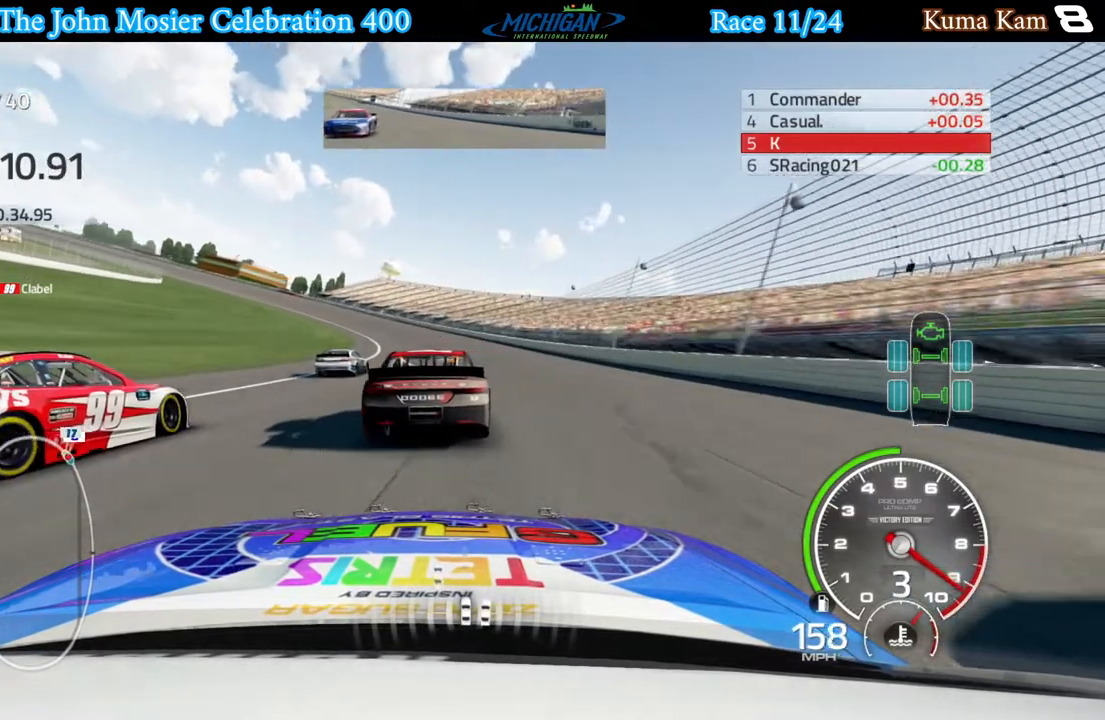
{"buttons": ["B", "R2"], "left_stick": "center", "right_stick": "center", "events": [[150, "left_stick", "center"], [233, "left_stick", "left"], [400, "left_stick", "center"], [433, "B", "down"]]}
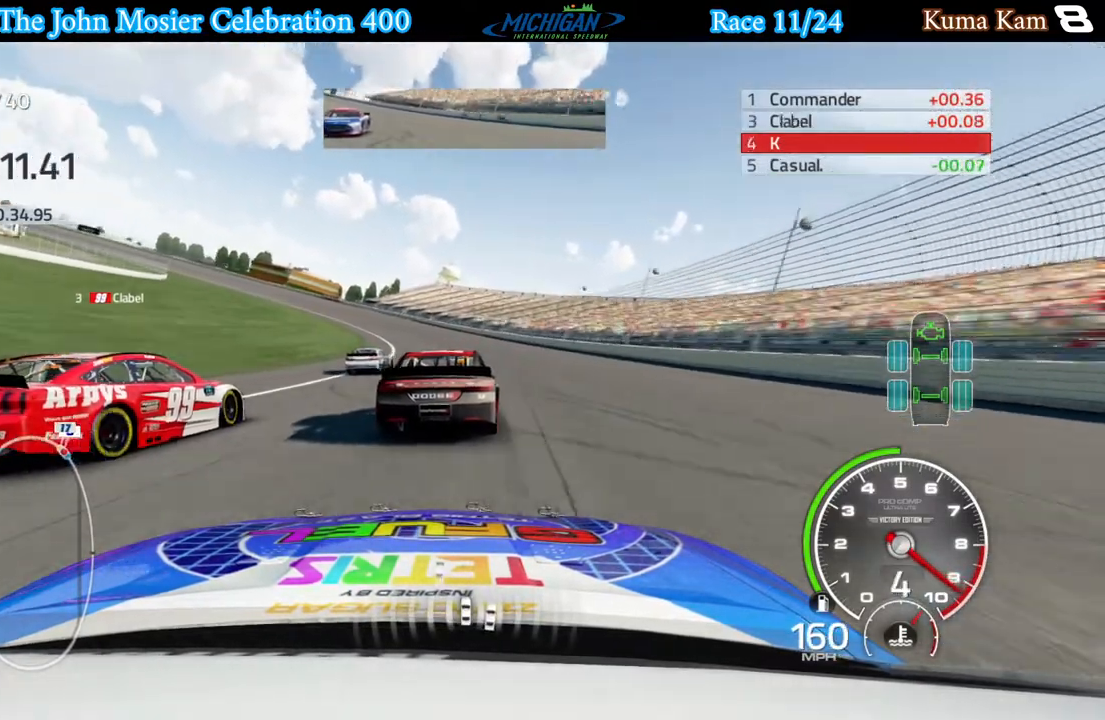
{"buttons": ["R2"], "left_stick": "center", "right_stick": "center", "events": [[17, "left_stick", "left"], [67, "B", "up"], [183, "left_stick", "center"], [300, "left_stick", "left"], [483, "left_stick", "center"]]}
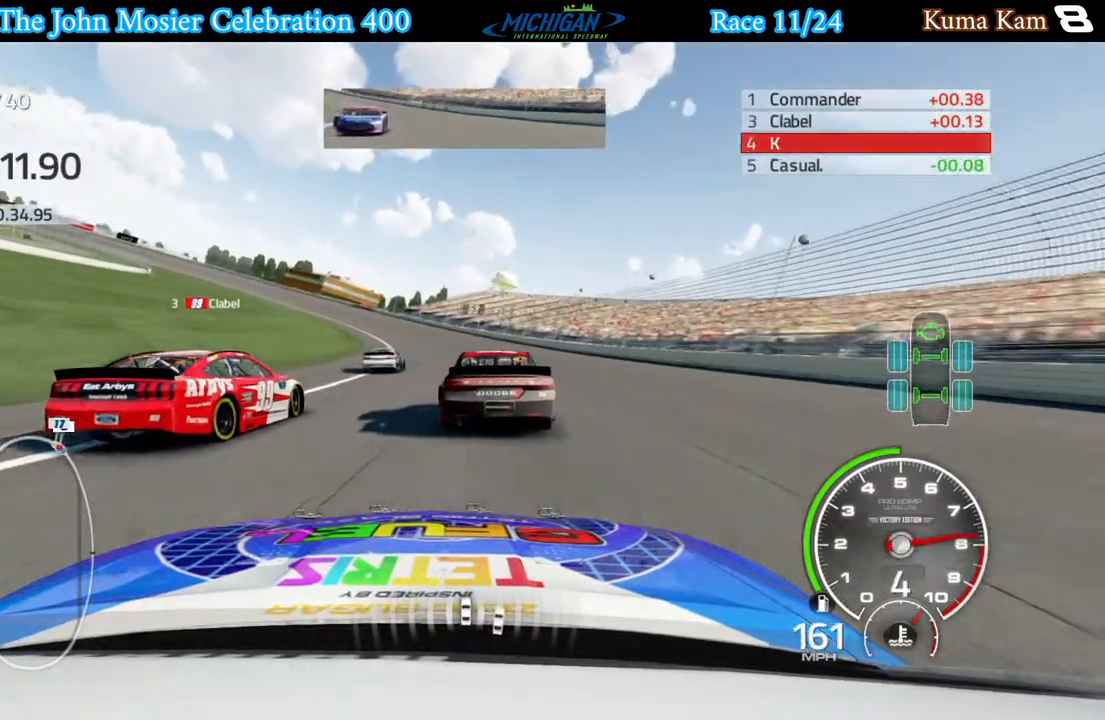
{"buttons": ["R2"], "left_stick": "down-left", "right_stick": "center", "events": [[67, "left_stick", "down-left"], [217, "left_stick", "center"], [300, "left_stick", "down-left"]]}
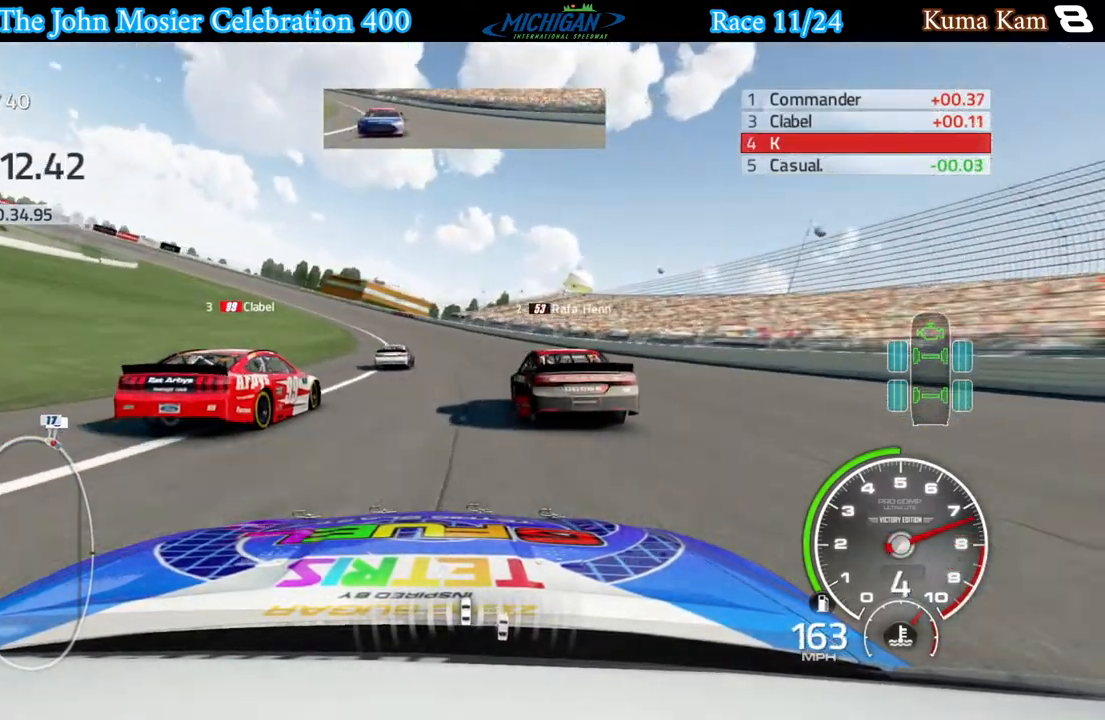
{"buttons": ["R2"], "left_stick": "left", "right_stick": "center", "events": [[50, "left_stick", "center"], [133, "left_stick", "left"], [283, "left_stick", "center"], [350, "left_stick", "left"]]}